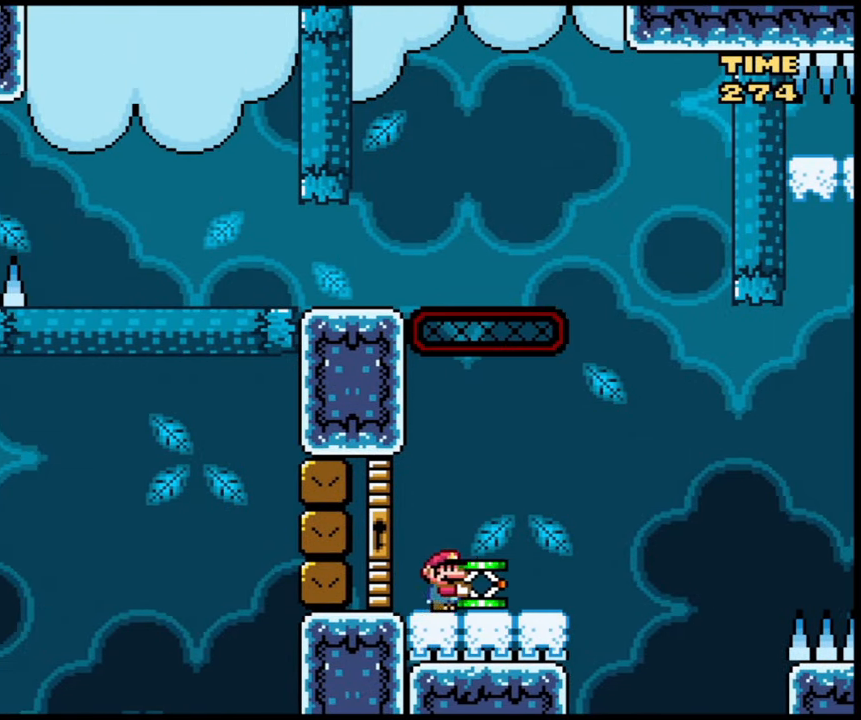
Gameplay with a controller (arcade stick); each line is a JSON object with the inputs held at the frame after it. "events" lists button and stick changes between this image and that frame as [ms after this image, input, new state], when the widget could be followed in between. Not read: DPAD_DOWN DPAD_RIGHT HOME L3 R3.
{"buttons": [], "events": [[233, "B", "down"], [467, "B", "up"], [467, "X", "up"]]}
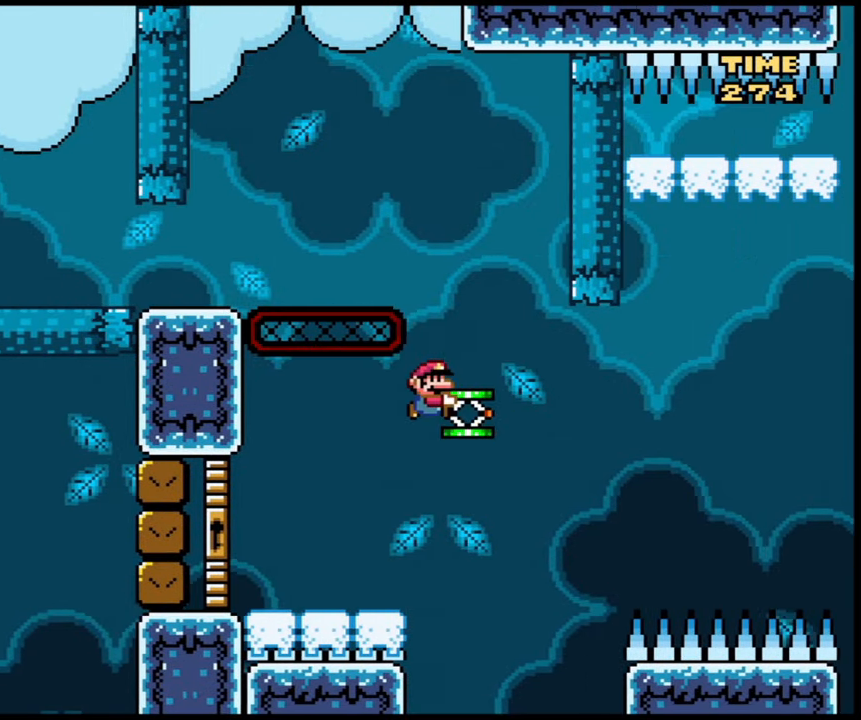
{"buttons": ["X"], "events": [[34, "B", "down"], [34, "X", "down"], [434, "B", "up"]]}
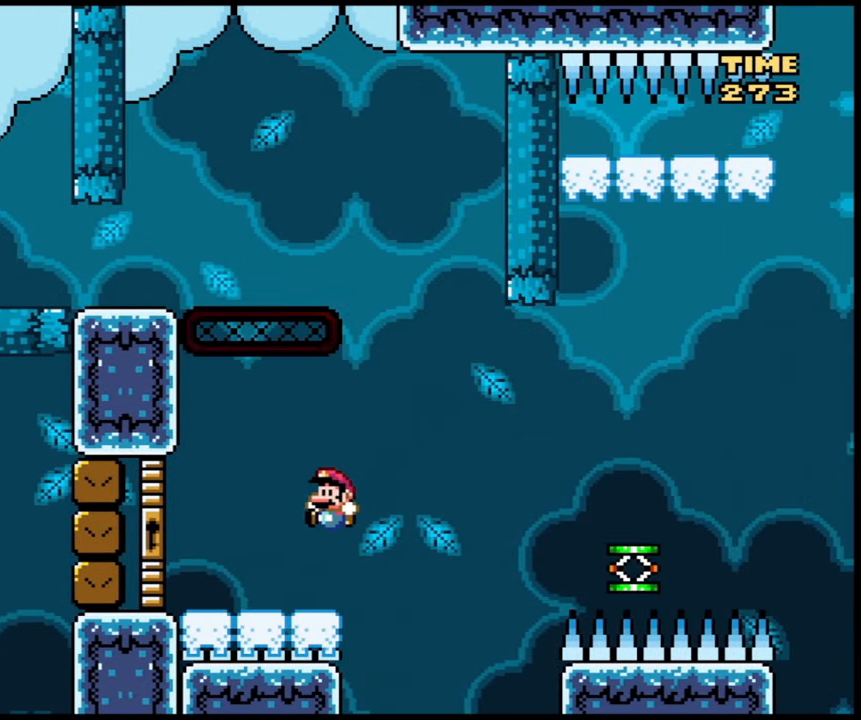
{"buttons": ["B", "X"], "events": [[467, "B", "down"]]}
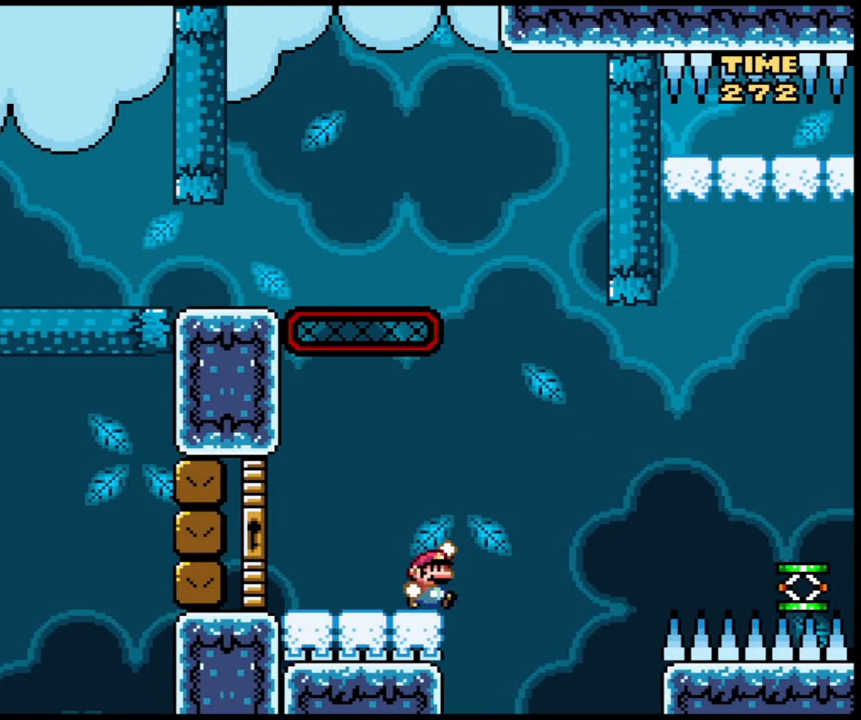
{"buttons": ["B", "X"], "events": [[234, "B", "up"], [301, "B", "down"]]}
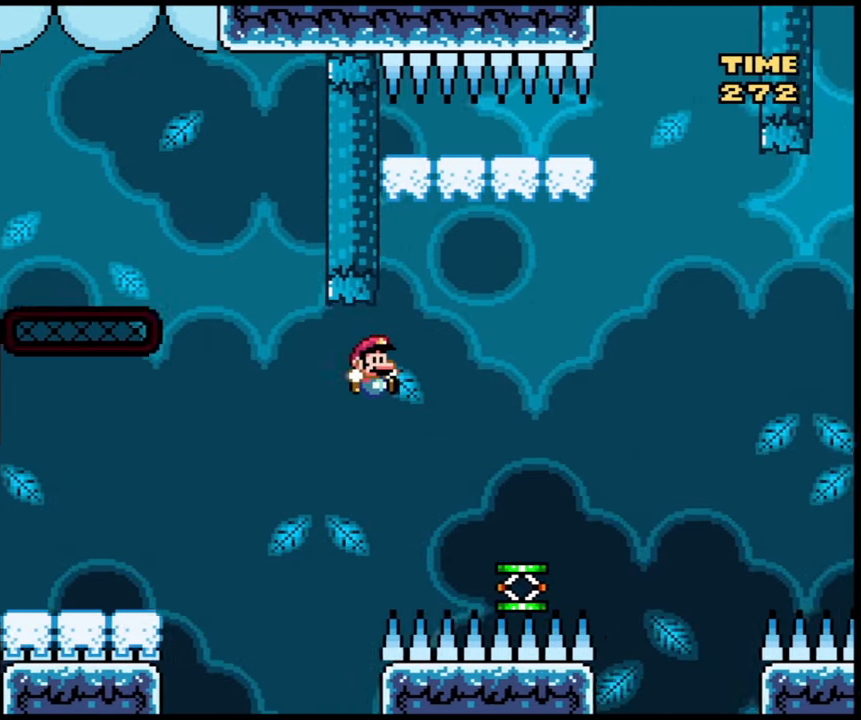
{"buttons": ["B", "X"], "events": [[267, "B", "up"], [367, "B", "down"]]}
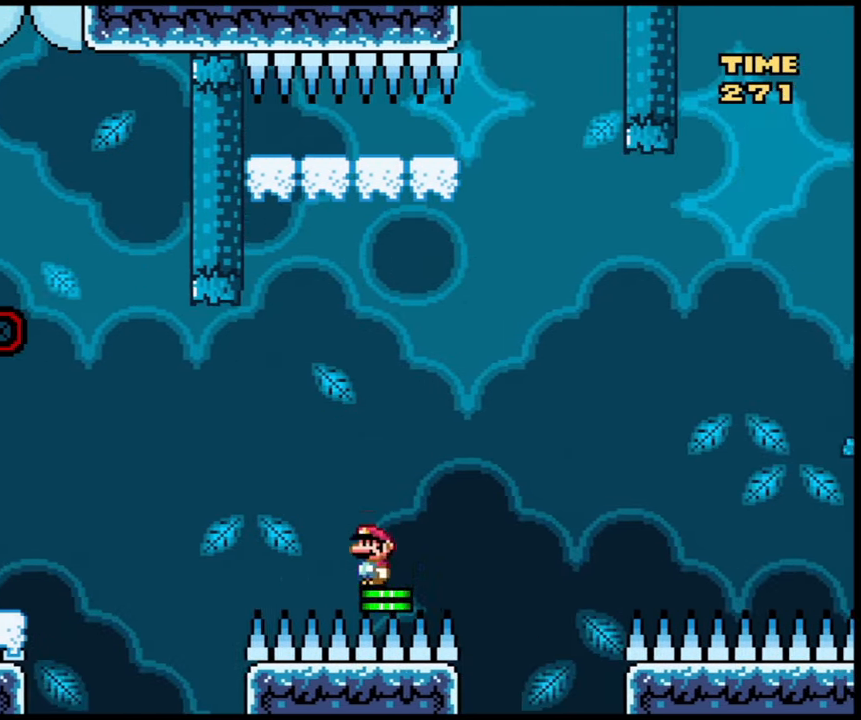
{"buttons": ["X"], "events": [[201, "B", "up"], [401, "B", "down"], [501, "B", "up"]]}
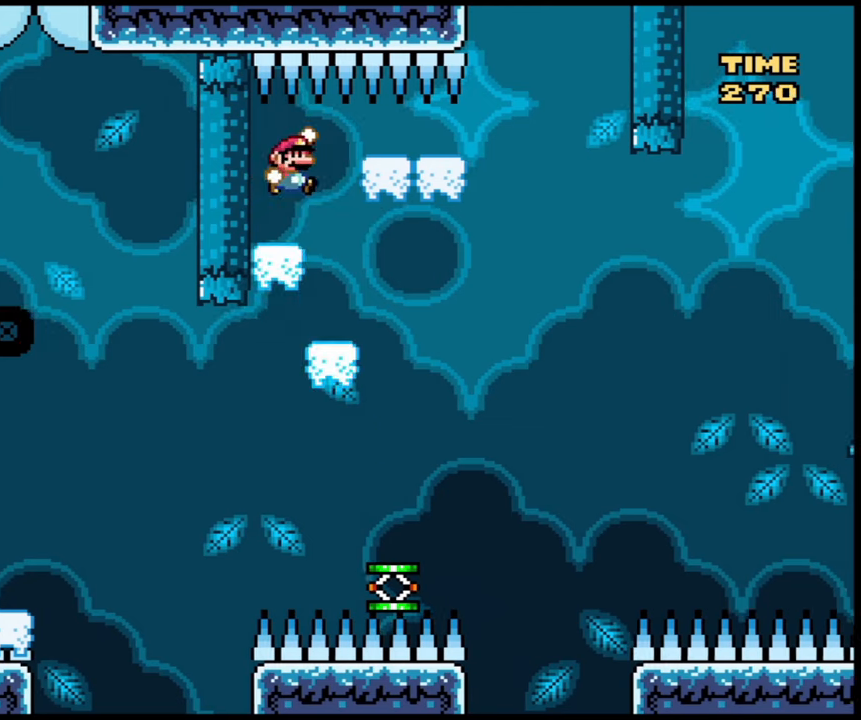
{"buttons": ["X"], "events": [[33, "B", "down"], [434, "B", "up"]]}
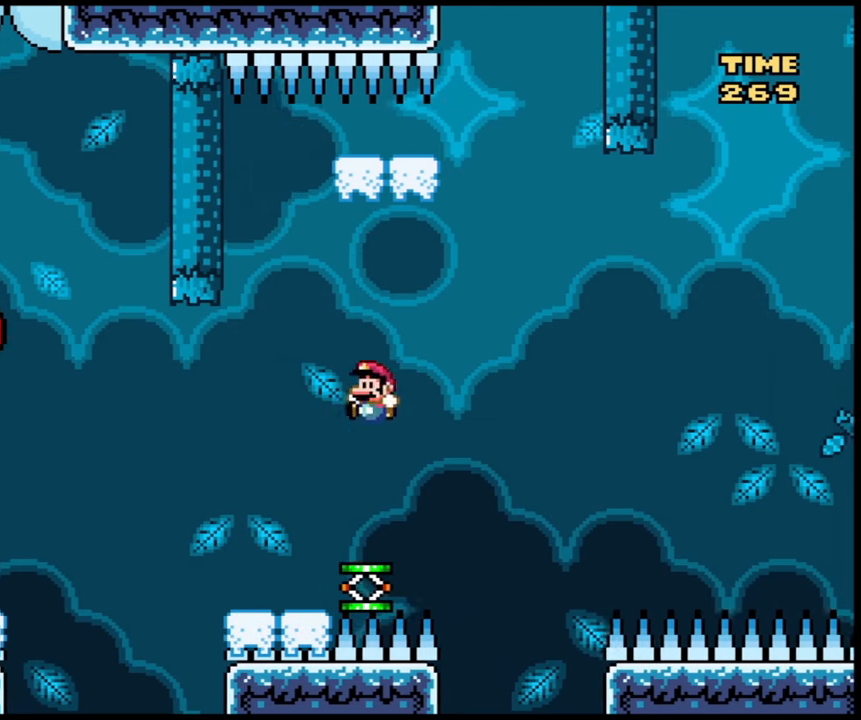
{"buttons": ["B", "X"], "events": [[233, "B", "down"]]}
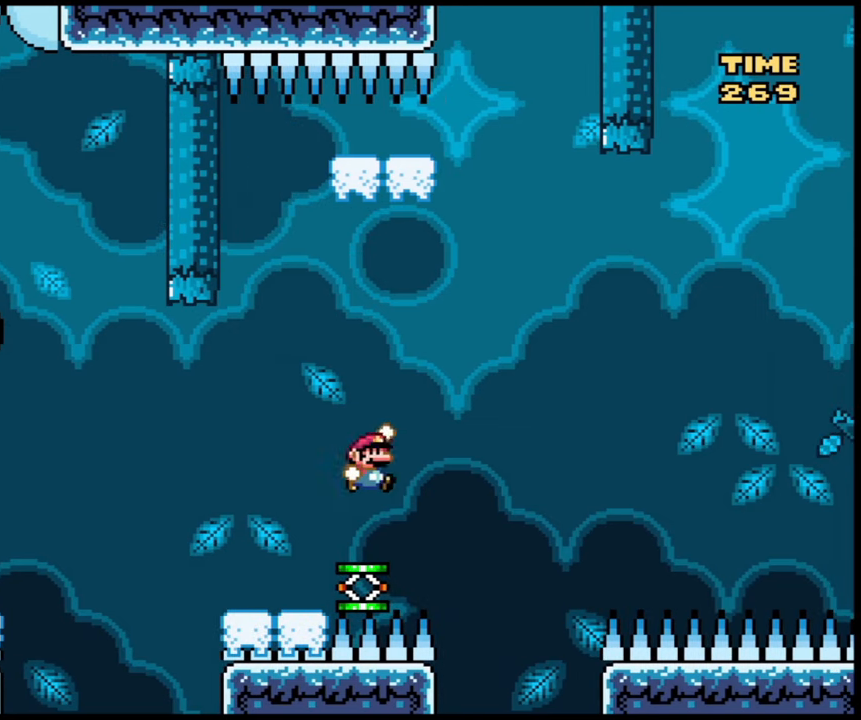
{"buttons": ["X"], "events": [[33, "B", "up"], [134, "B", "down"], [200, "B", "up"]]}
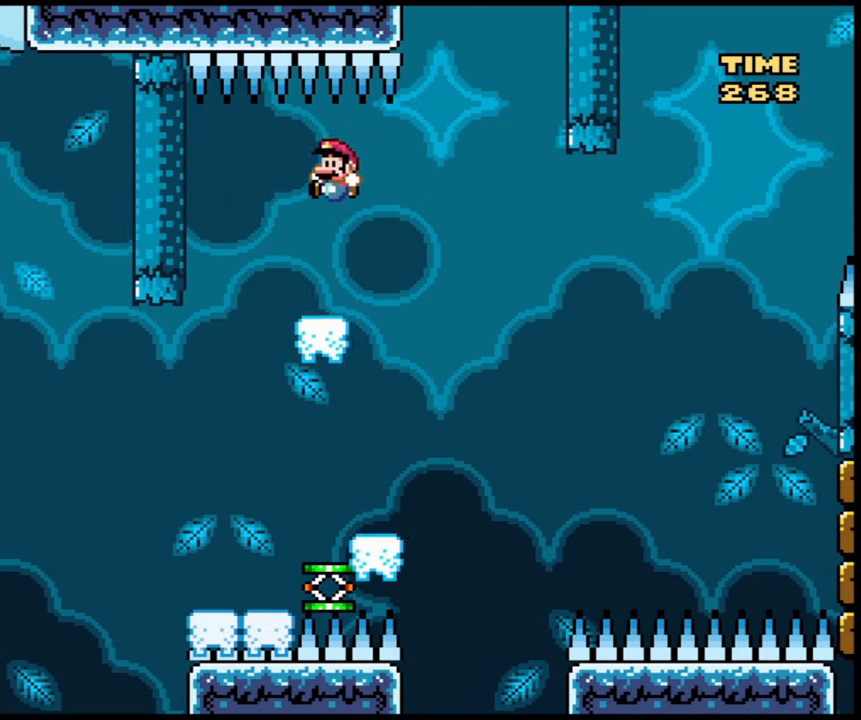
{"buttons": ["X"], "events": []}
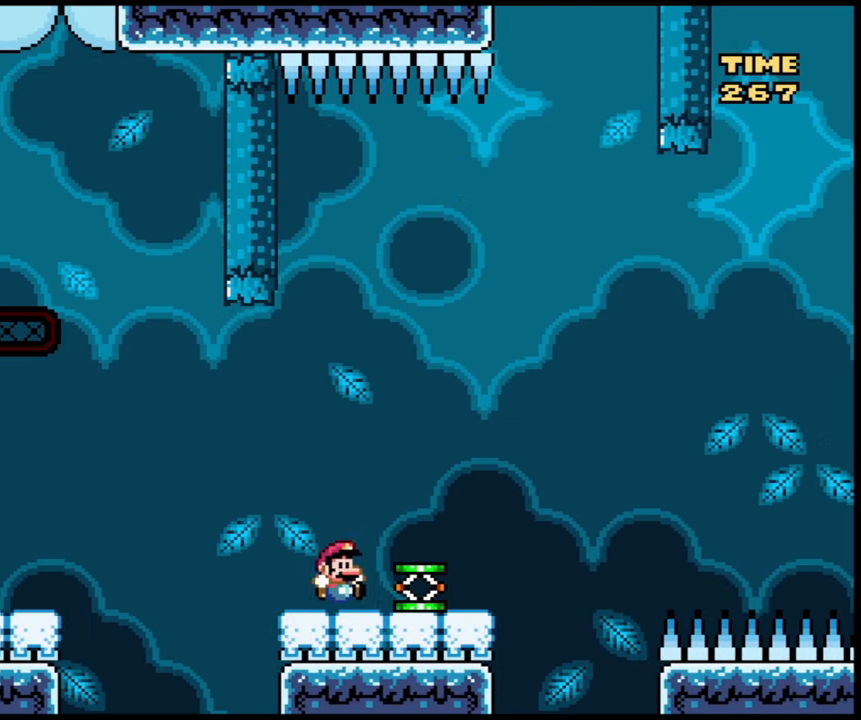
{"buttons": ["X"], "events": []}
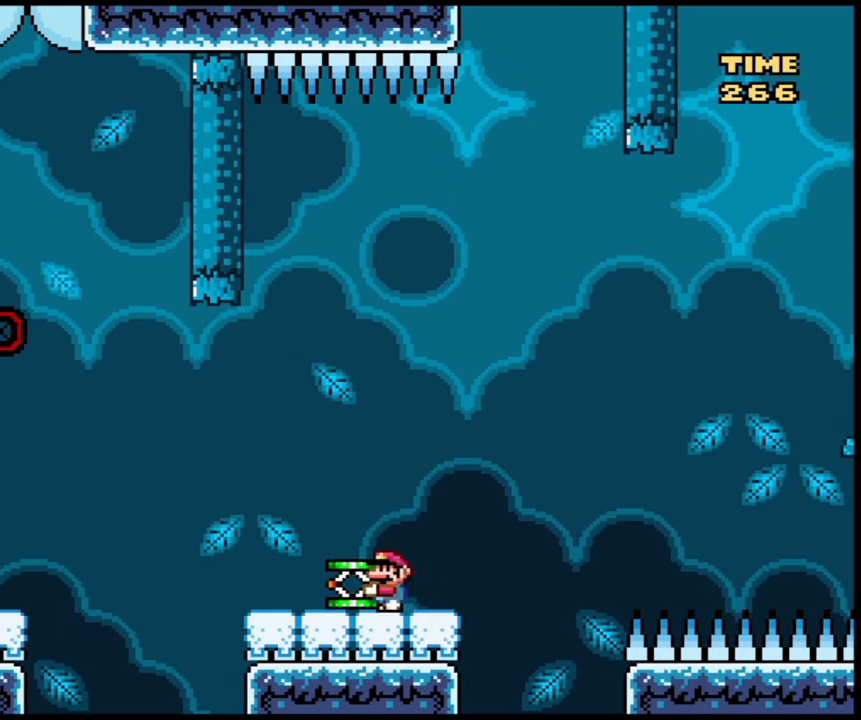
{"buttons": ["B", "X"], "events": [[100, "B", "down"], [400, "B", "up"], [400, "X", "up"], [467, "B", "down"], [467, "X", "down"]]}
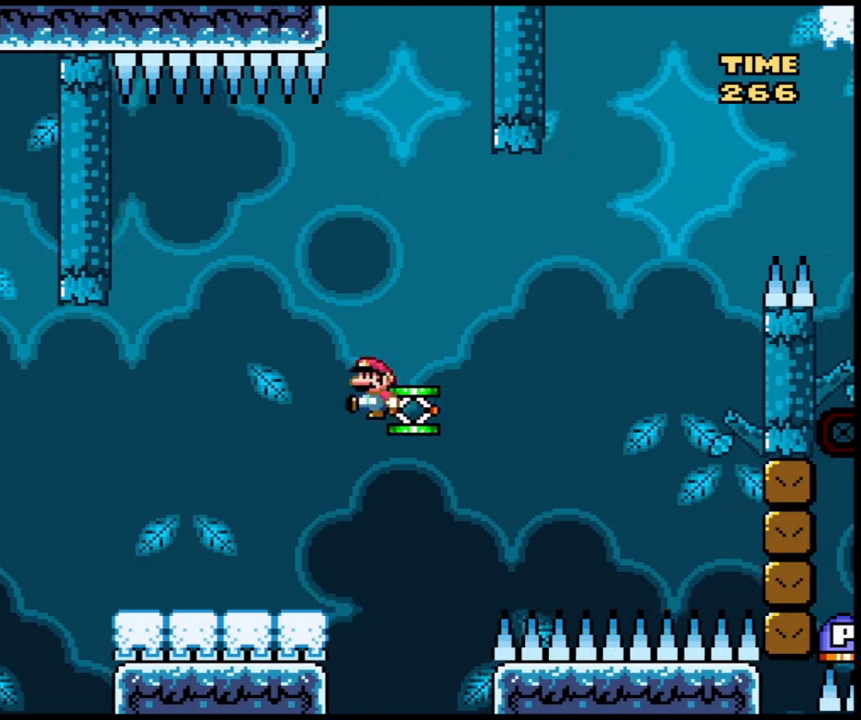
{"buttons": ["X"], "events": [[400, "B", "up"]]}
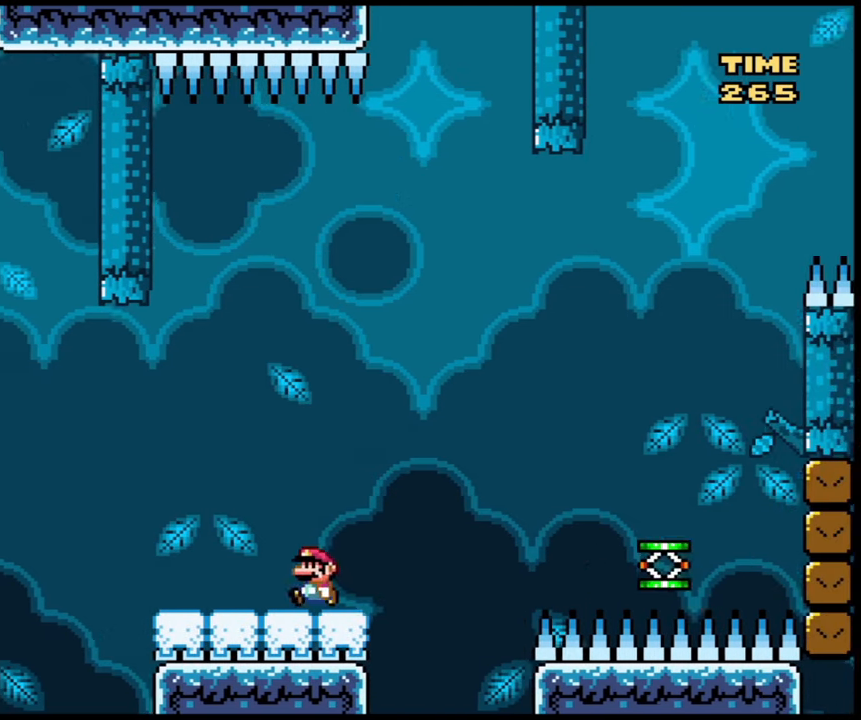
{"buttons": ["B", "X"], "events": [[433, "B", "down"]]}
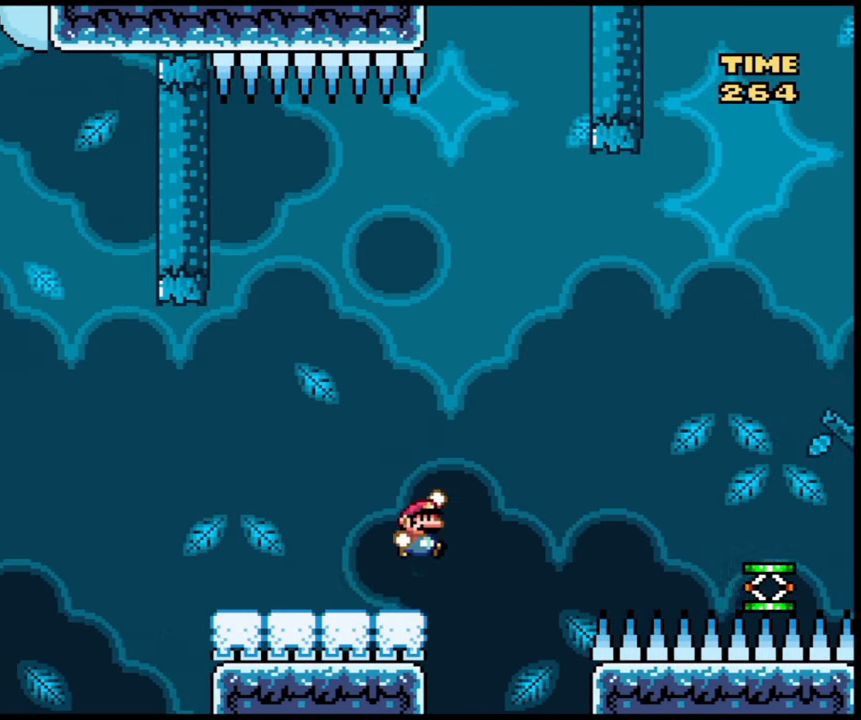
{"buttons": ["B", "X"], "events": []}
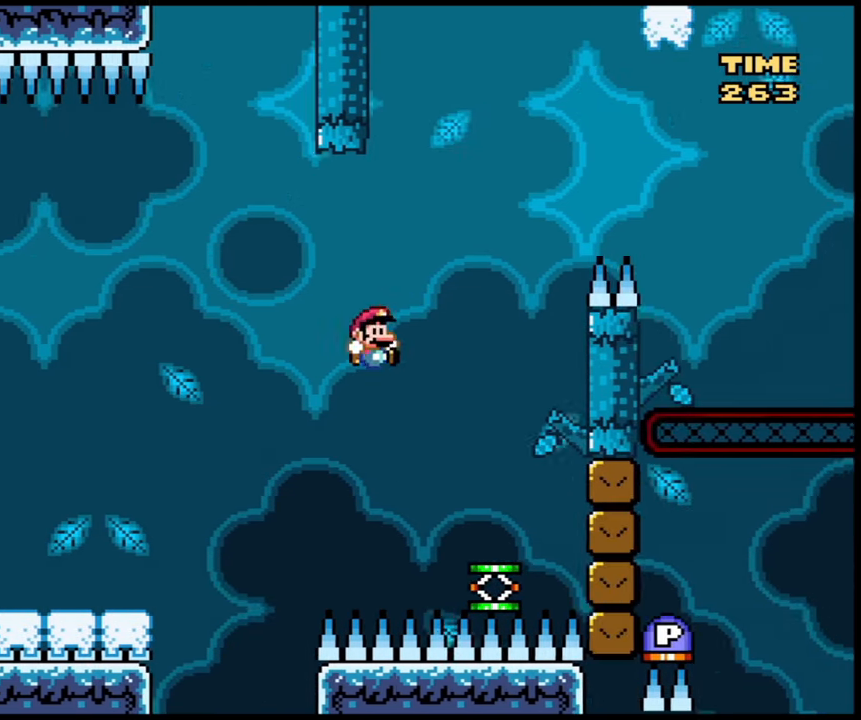
{"buttons": ["B", "X"], "events": []}
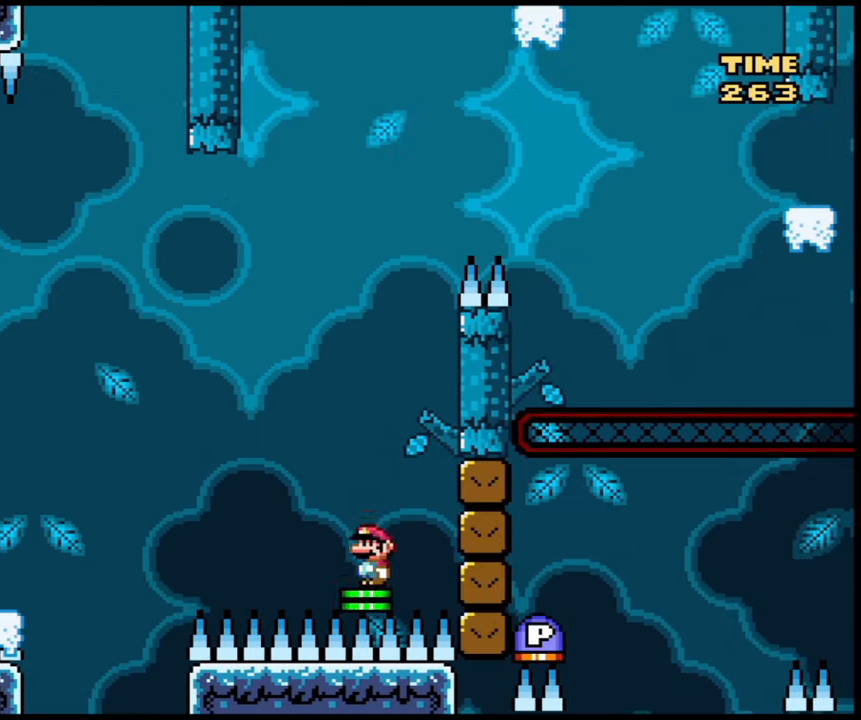
{"buttons": ["B", "X"], "events": []}
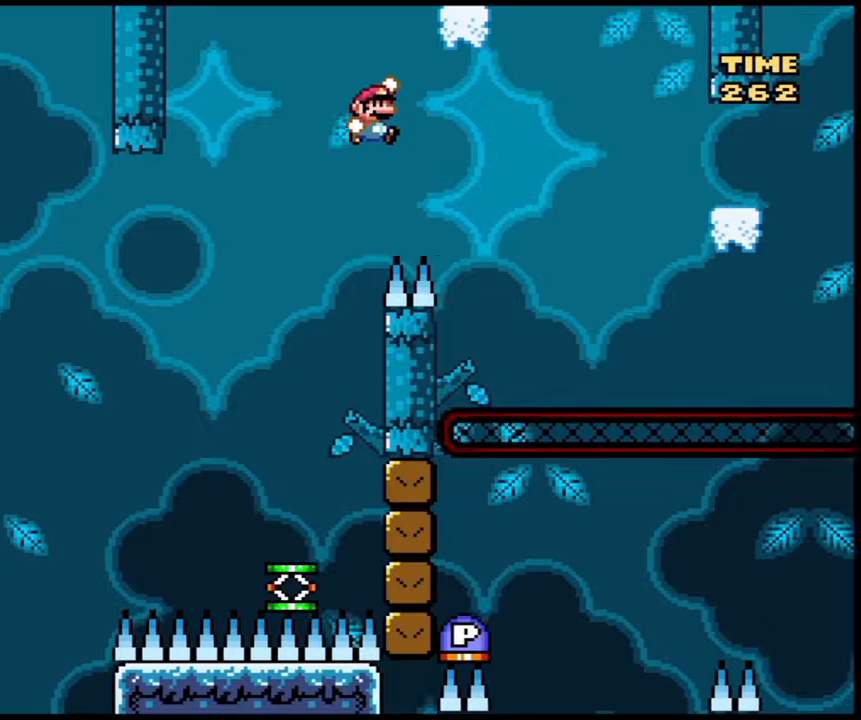
{"buttons": ["X"], "events": [[233, "B", "up"]]}
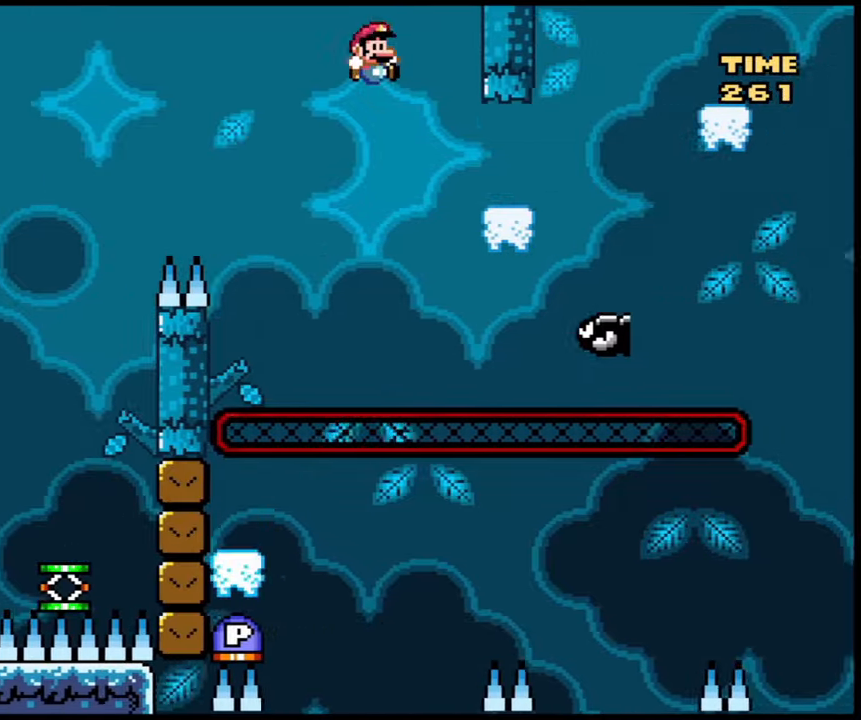
{"buttons": ["X"], "events": [[34, "B", "down"], [501, "B", "up"]]}
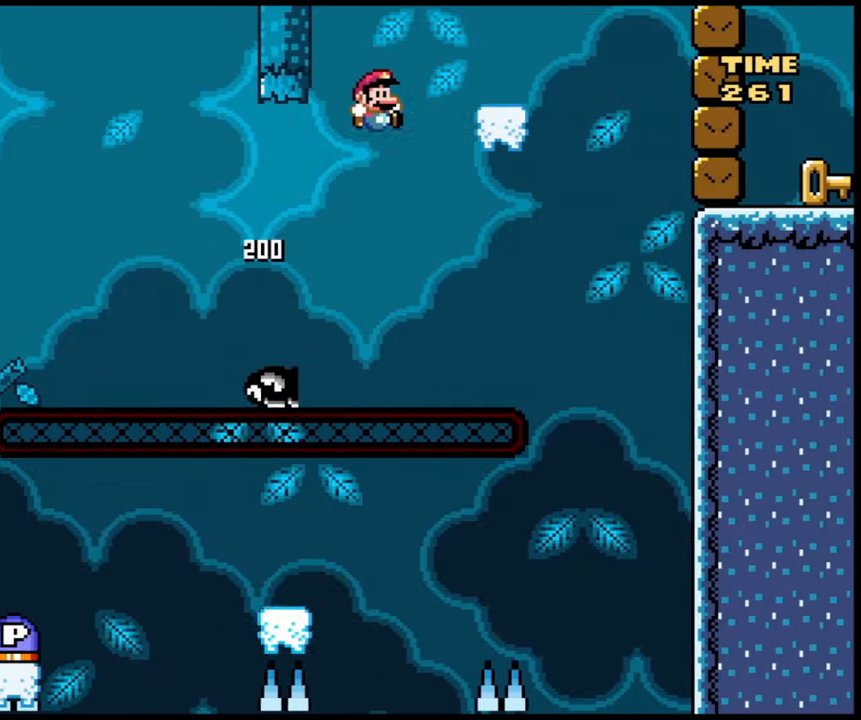
{"buttons": ["B", "X"], "events": [[133, "B", "down"]]}
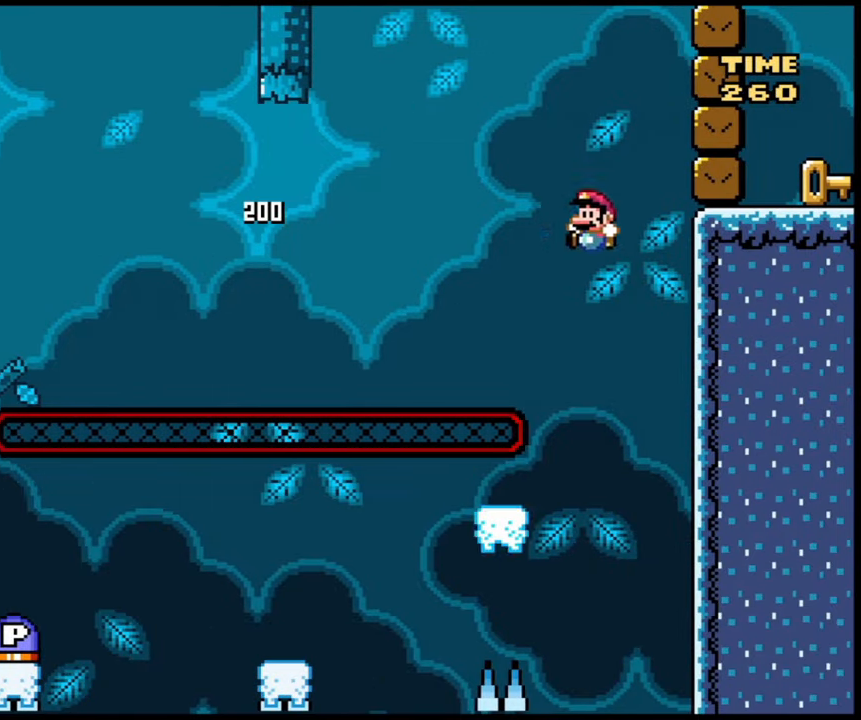
{"buttons": ["B", "X"], "events": []}
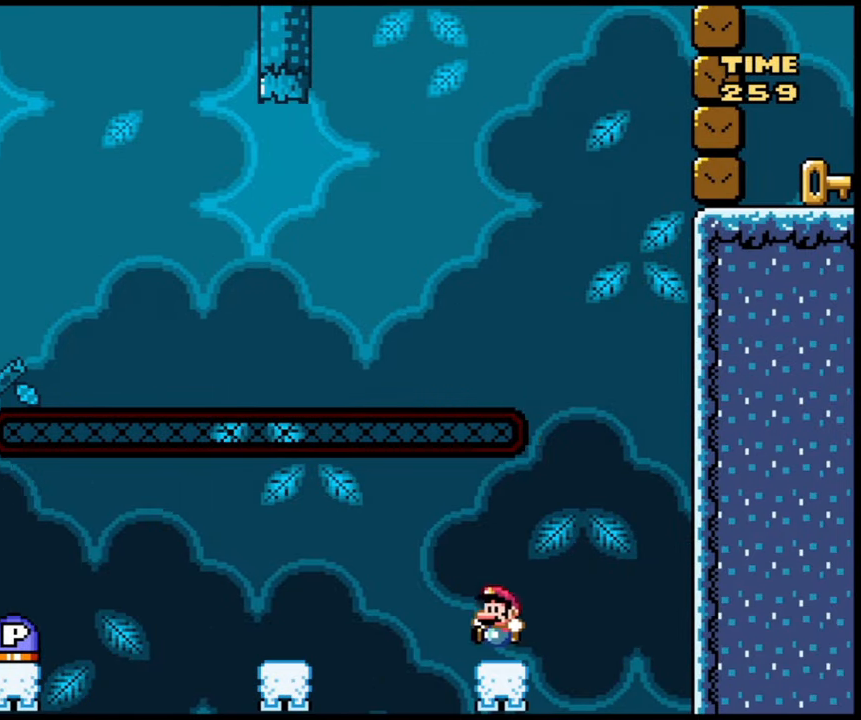
{"buttons": ["X"], "events": [[233, "B", "up"]]}
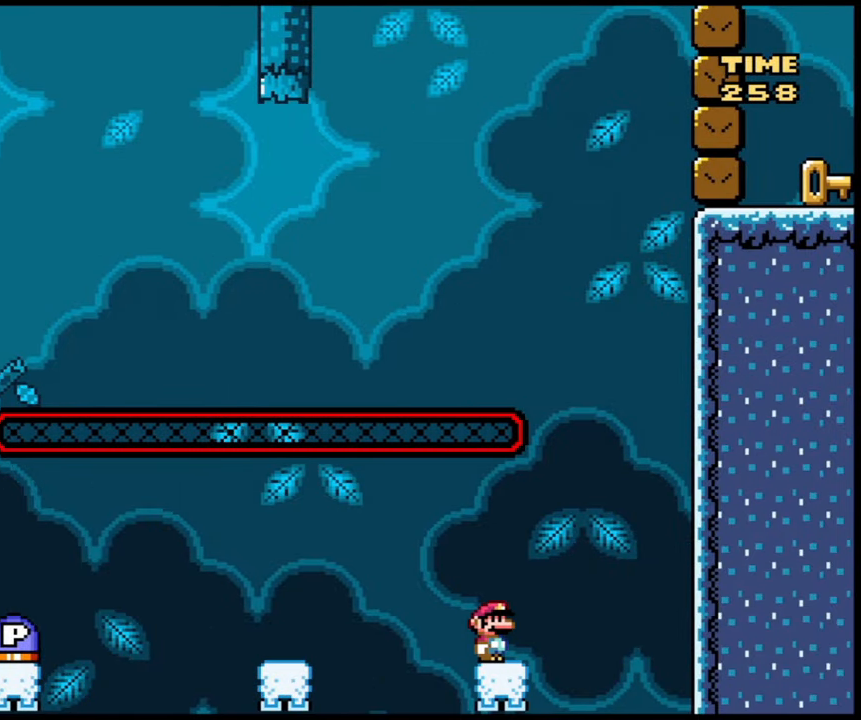
{"buttons": ["A", "X"], "events": [[100, "A", "down"], [200, "A", "up"], [301, "A", "down"], [367, "A", "up"], [401, "A", "down"]]}
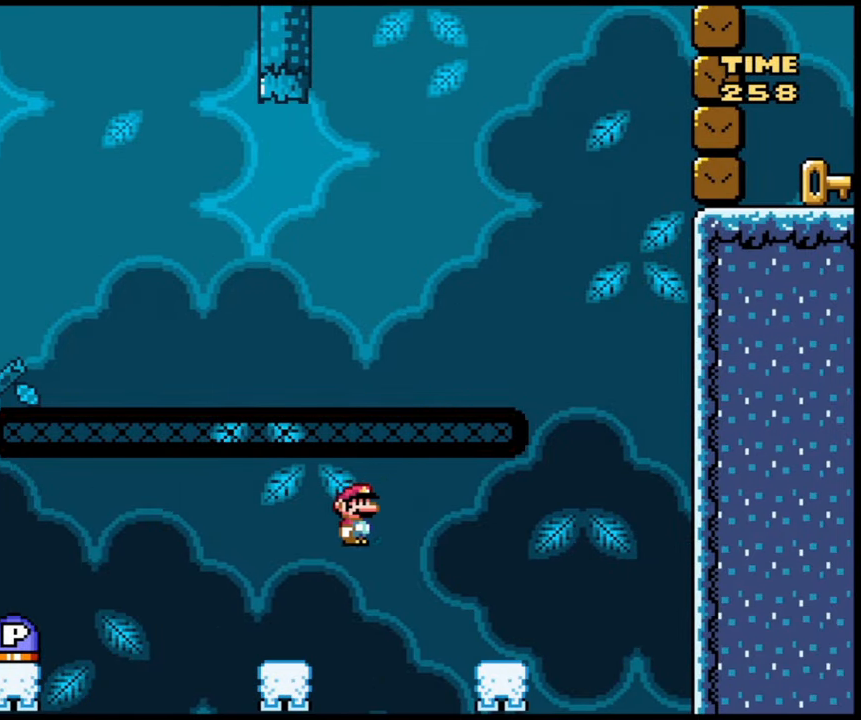
{"buttons": ["X"], "events": [[33, "A", "up"], [66, "A", "down"], [167, "A", "up"]]}
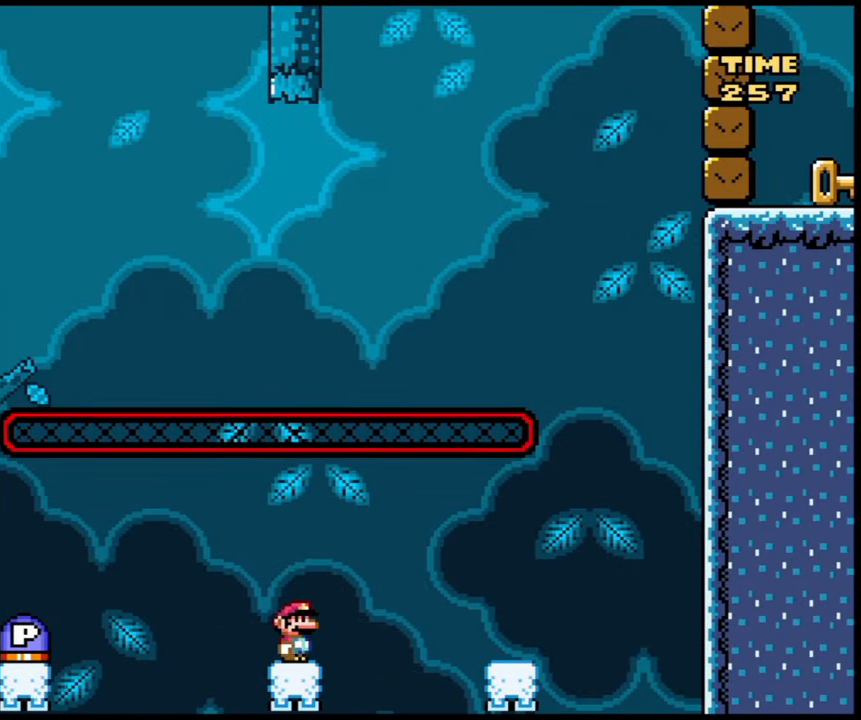
{"buttons": ["A", "X"], "events": [[234, "A", "down"], [367, "A", "up"], [501, "A", "down"]]}
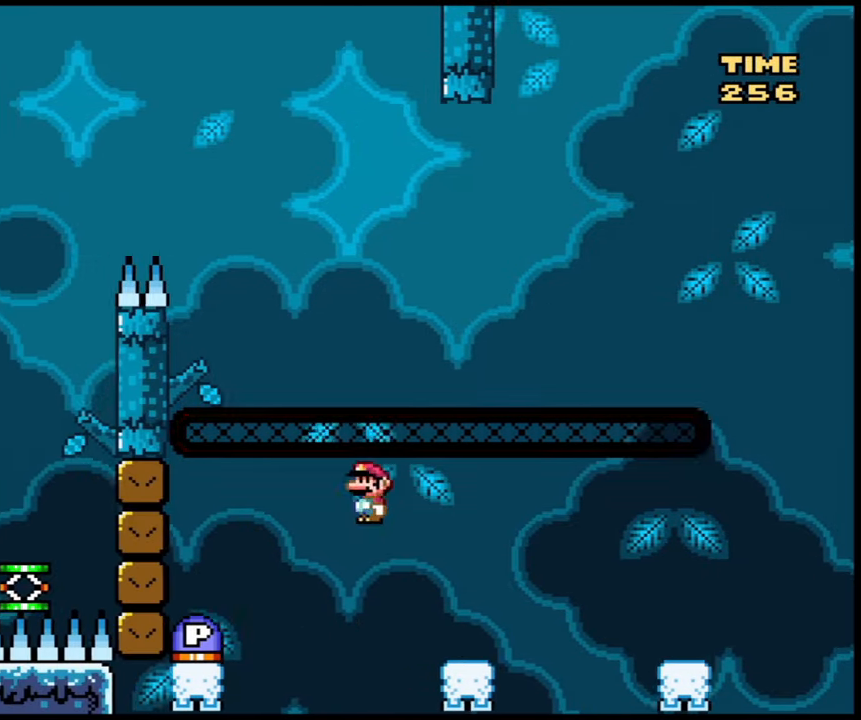
{"buttons": ["X"], "events": [[200, "A", "up"], [200, "X", "up"], [467, "X", "down"]]}
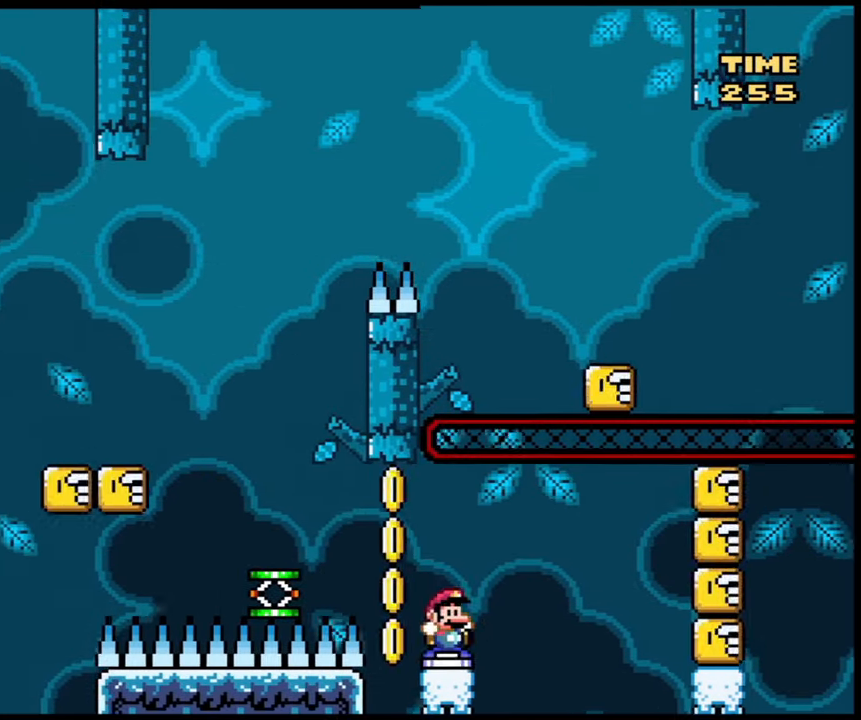
{"buttons": ["B", "X"], "events": [[367, "B", "down"]]}
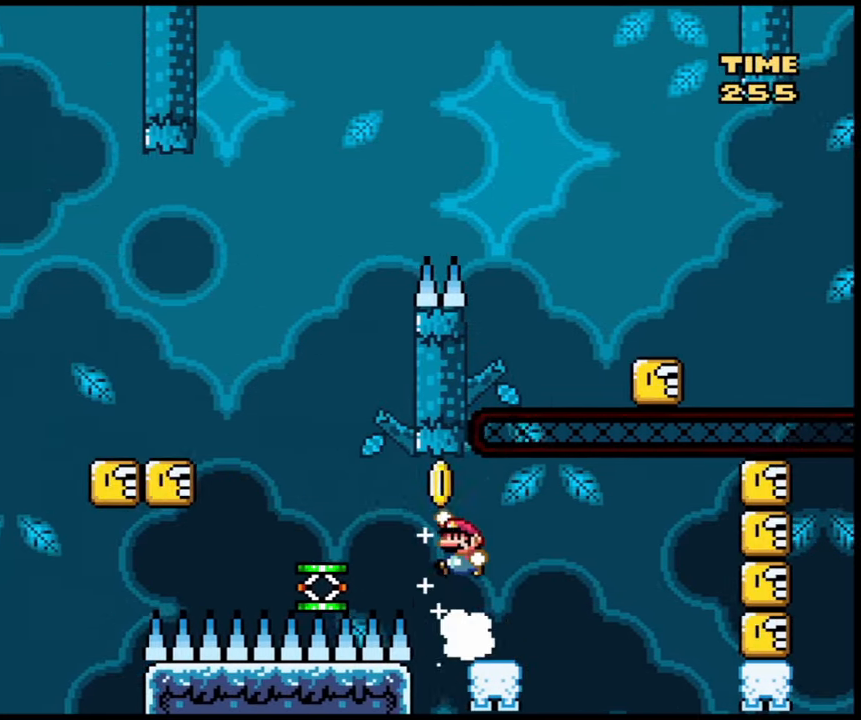
{"buttons": ["B", "X"], "events": [[33, "B", "up"], [100, "B", "down"], [233, "B", "up"], [333, "B", "down"]]}
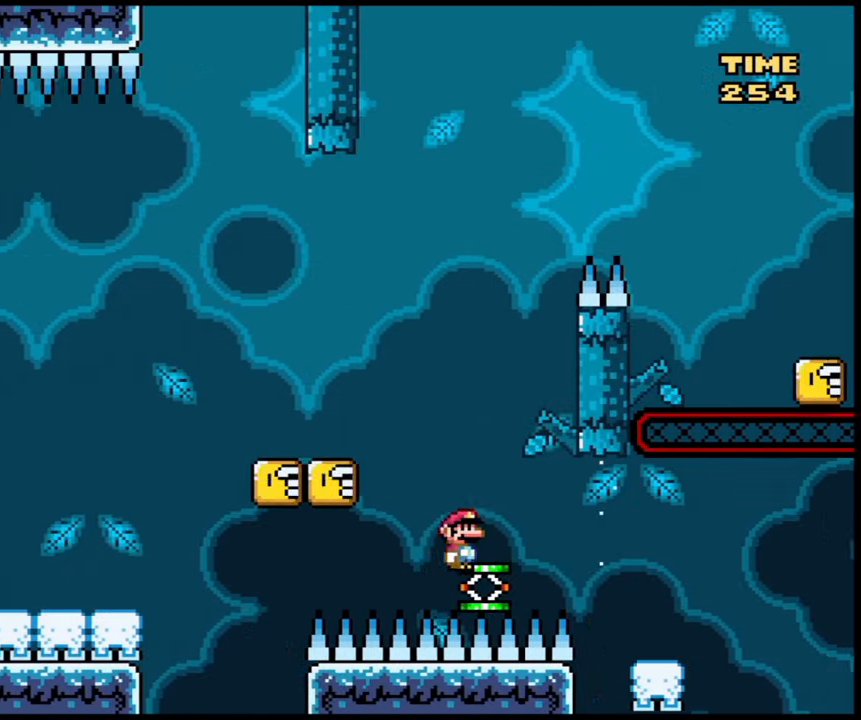
{"buttons": ["B", "X"], "events": []}